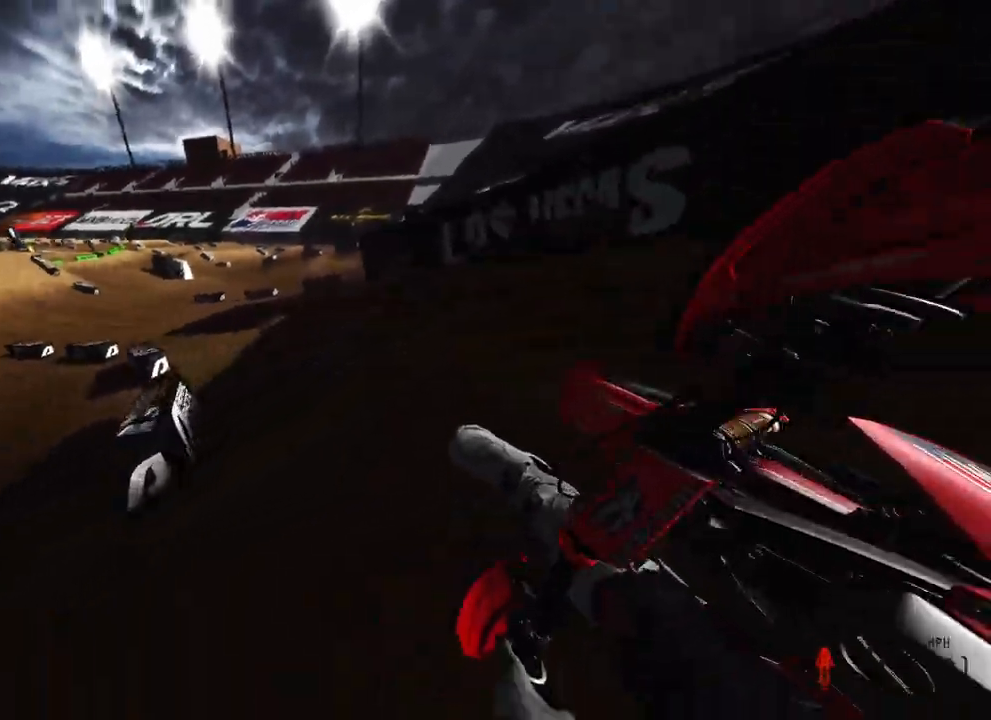
Gameplay with a controller (PlayStation layout); each line is a JSON object with the inputs held at the frame after it. "events" lists button and stick changes between this image and that frame as [ms after this image, input, new state], when the widget could be followed in between.
{"buttons": ["R2"], "left_stick": "up-left", "right_stick": "right", "events": []}
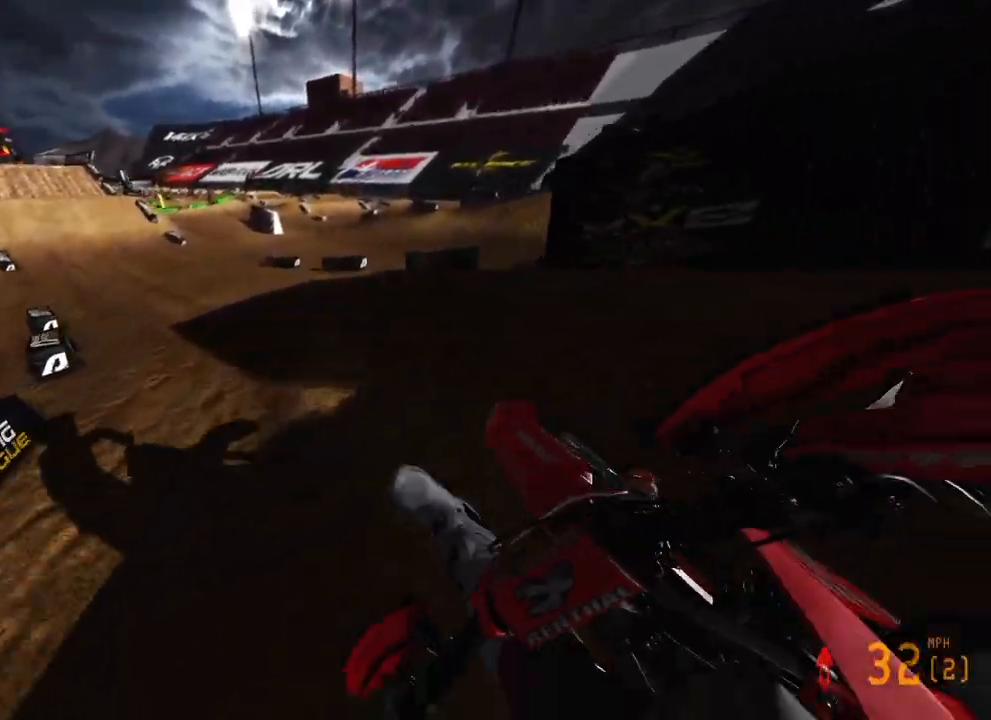
{"buttons": ["R2"], "left_stick": "up-left", "right_stick": "up-right", "events": [[33, "R3", "down"], [50, "right_stick", "up-right"], [167, "R3", "up"]]}
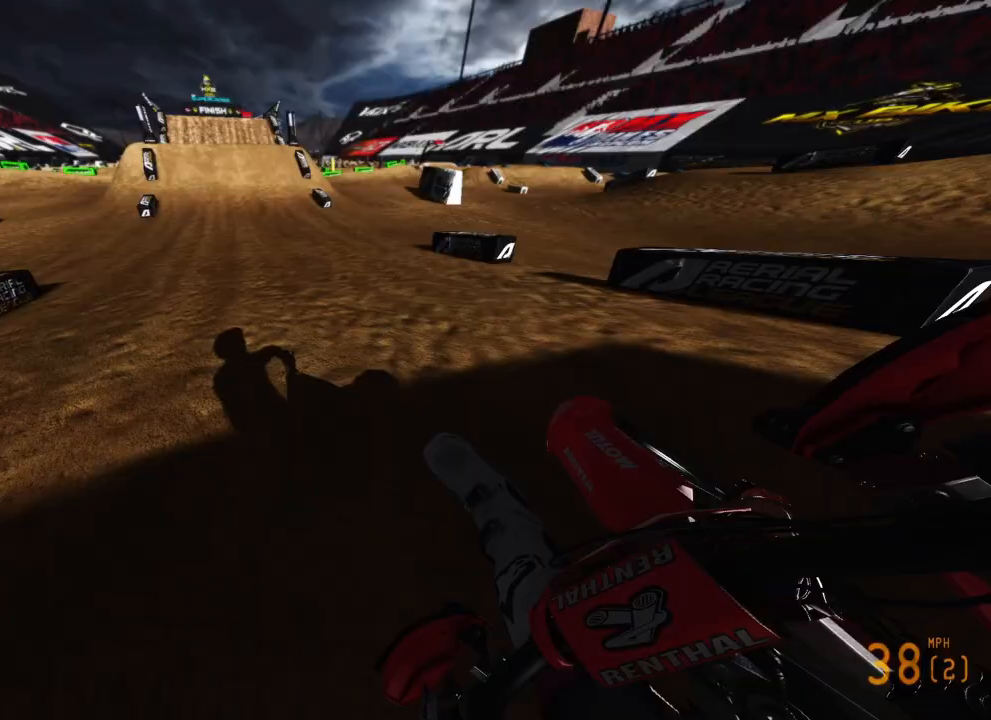
{"buttons": ["R2"], "left_stick": "center", "right_stick": "center", "events": [[83, "right_stick", "right"], [183, "R3", "down"], [200, "right_stick", "center"], [317, "R3", "up"], [317, "left_stick", "center"]]}
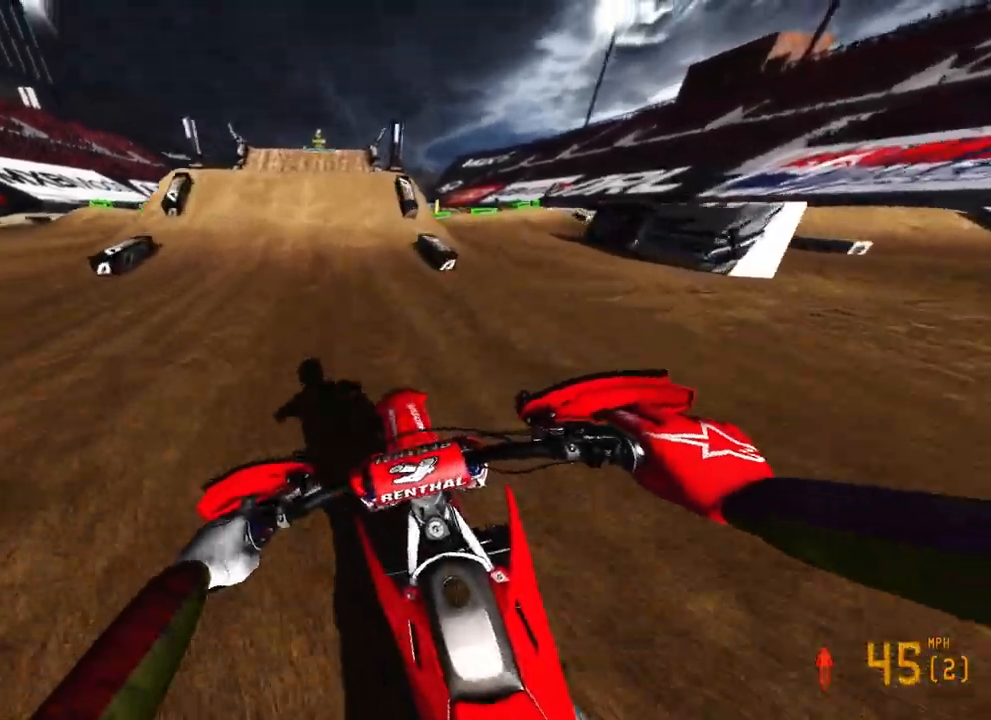
{"buttons": [], "left_stick": "left", "right_stick": "center", "events": [[100, "left_stick", "left"], [150, "left_stick", "center"], [483, "R2", "up"], [500, "left_stick", "left"]]}
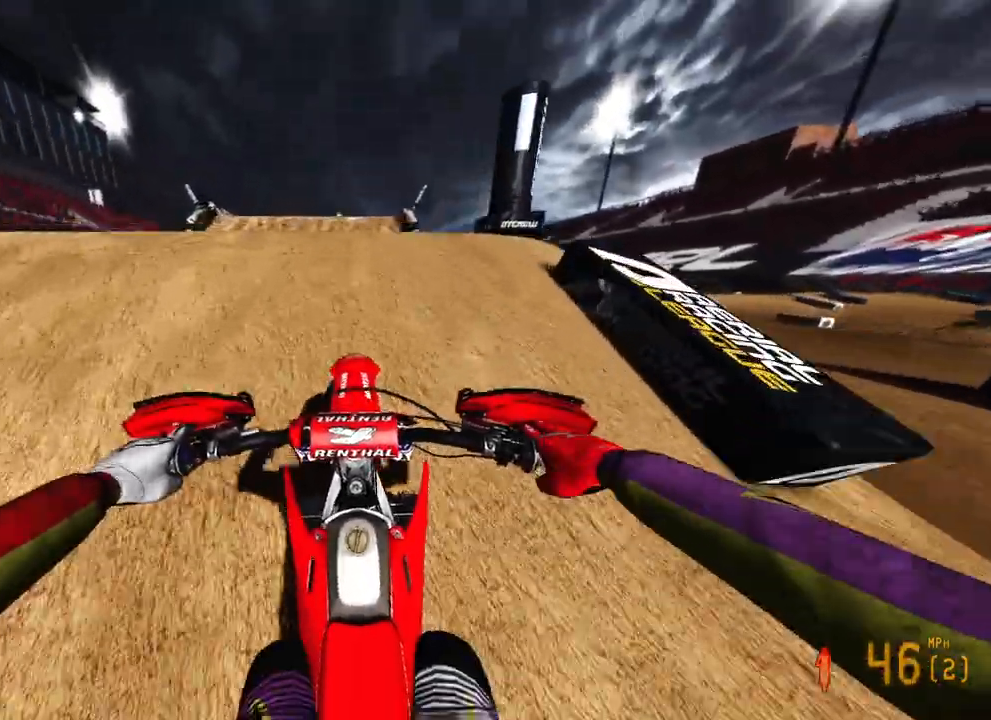
{"buttons": [], "left_stick": "left", "right_stick": "right", "events": [[33, "right_stick", "down-right"], [117, "right_stick", "right"]]}
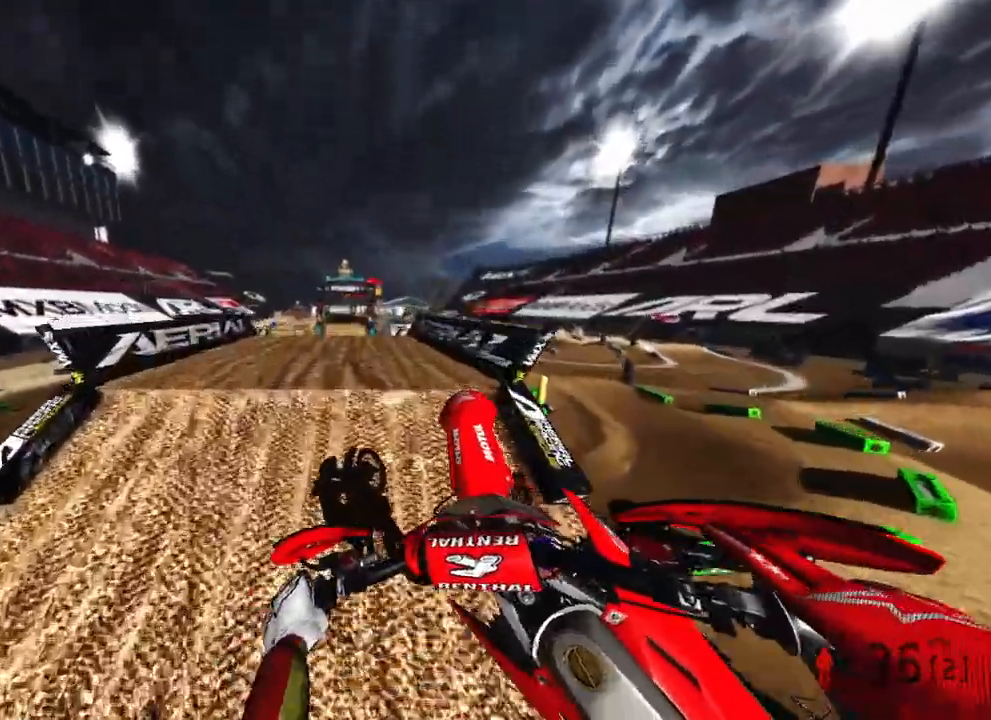
{"buttons": ["R2", "R3"], "left_stick": "up-right", "right_stick": "center", "events": [[50, "R3", "down"], [183, "R3", "up"], [183, "right_stick", "up-right"], [200, "R2", "down"], [233, "left_stick", "up-left"], [367, "R3", "down"], [367, "right_stick", "center"], [400, "left_stick", "up-right"]]}
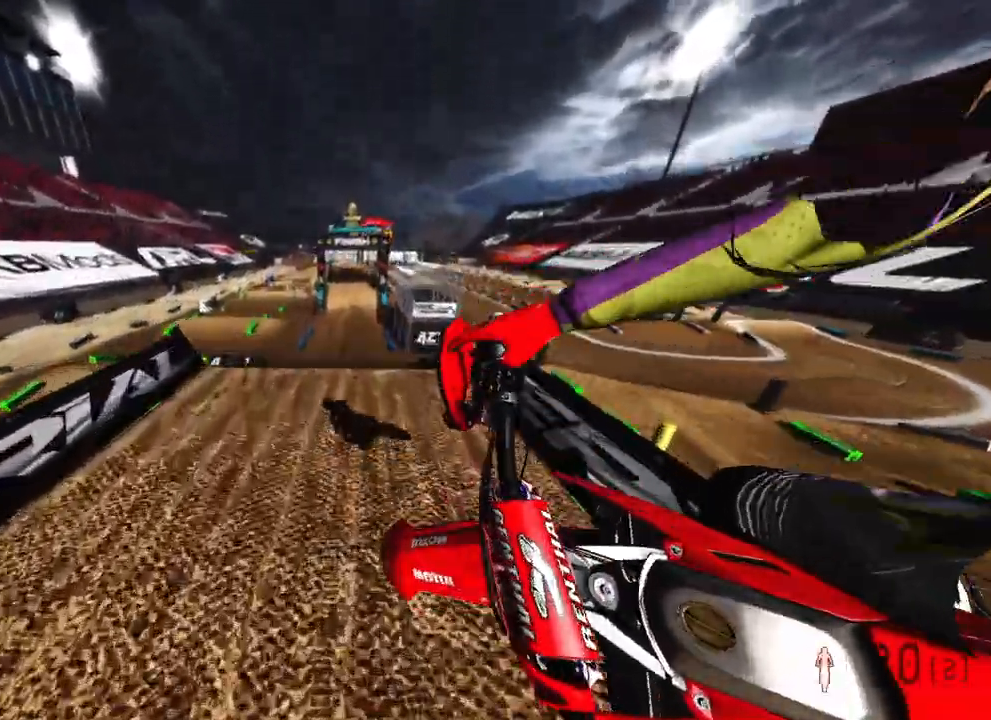
{"buttons": ["R2"], "left_stick": "up", "right_stick": "up", "events": [[33, "R3", "up"], [33, "right_stick", "up"], [333, "left_stick", "up"]]}
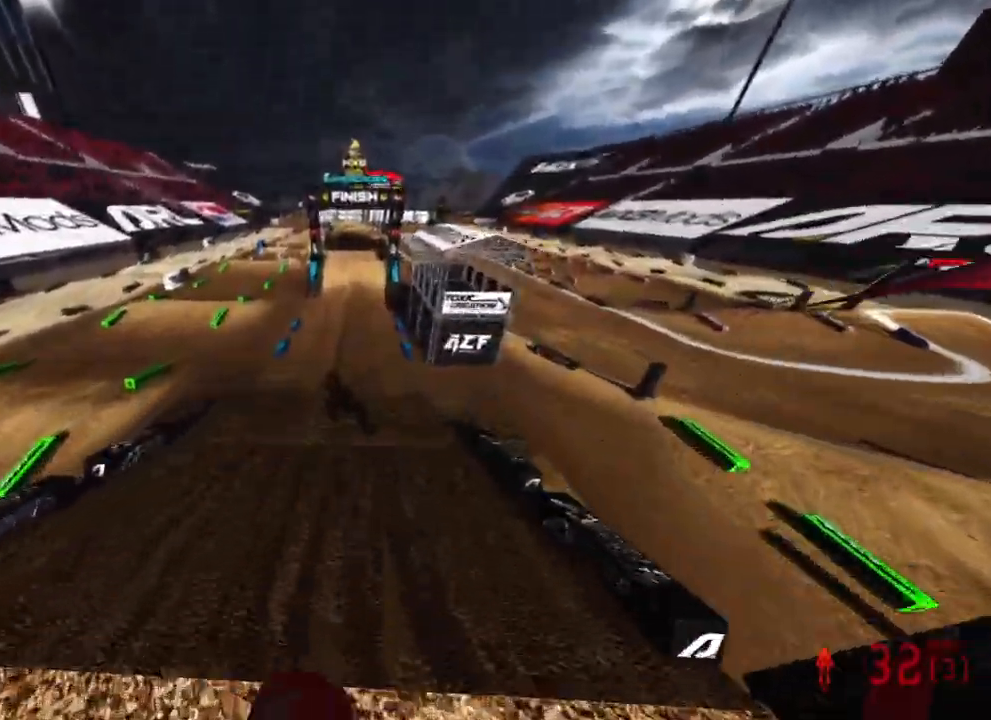
{"buttons": ["R2"], "left_stick": "up-right", "right_stick": "up", "events": [[267, "left_stick", "up-right"]]}
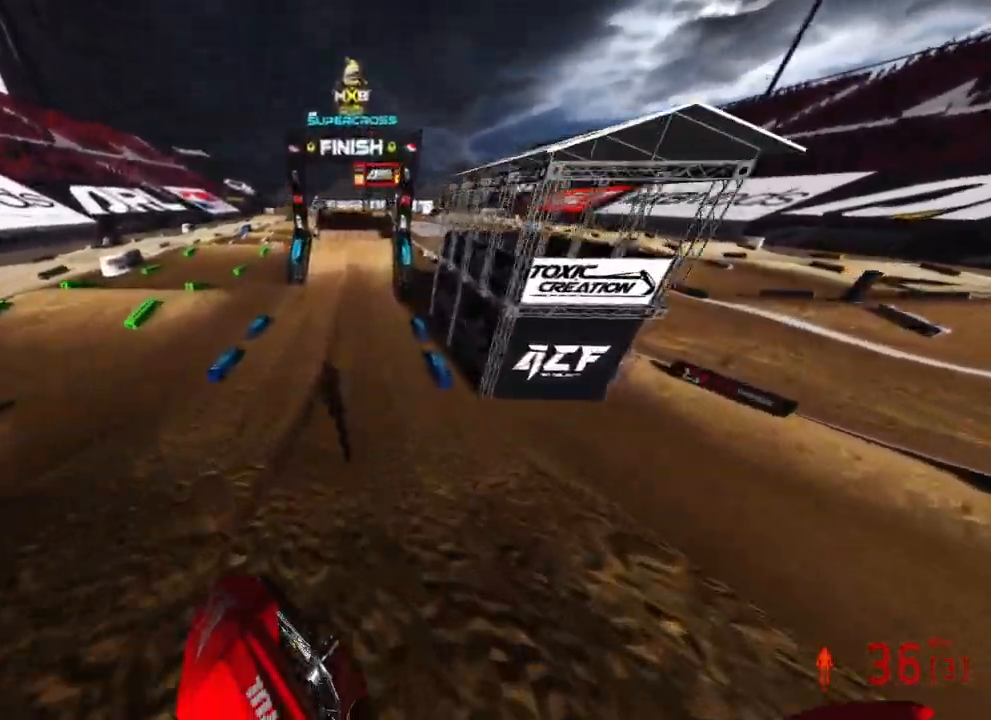
{"buttons": ["R2"], "left_stick": "center", "right_stick": "down-left", "events": [[183, "left_stick", "center"], [333, "right_stick", "center"], [417, "right_stick", "down-left"]]}
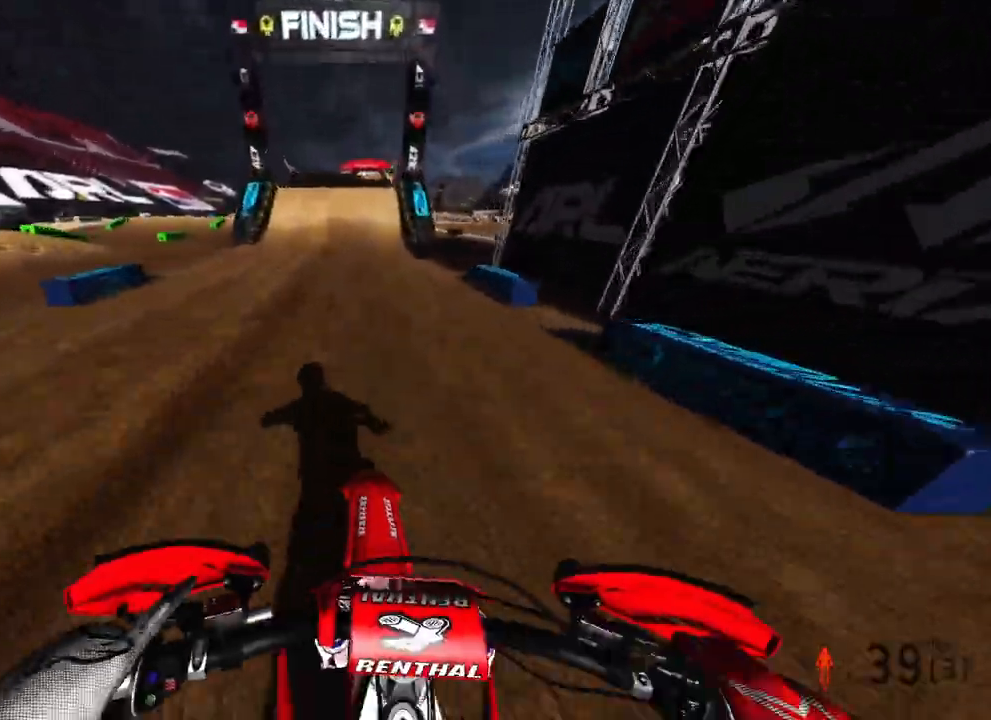
{"buttons": ["R2"], "left_stick": "center", "right_stick": "down-left", "events": []}
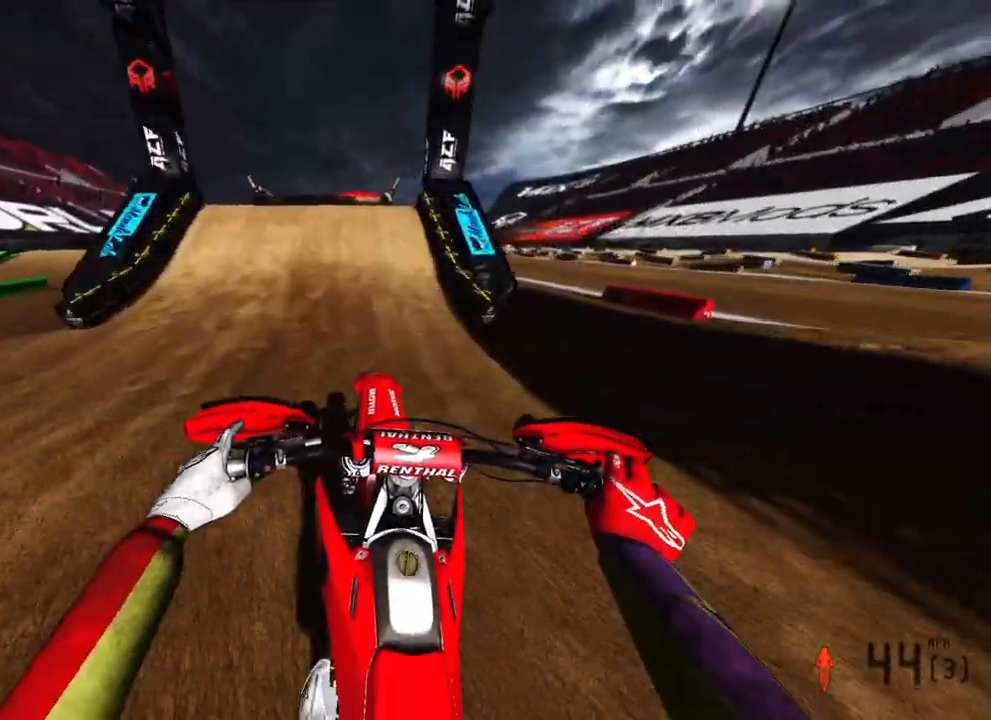
{"buttons": [], "left_stick": "left", "right_stick": "down-right", "events": [[267, "right_stick", "left"], [283, "left_stick", "left"], [333, "R3", "down"], [450, "R3", "up"], [450, "right_stick", "down-right"], [467, "R2", "up"]]}
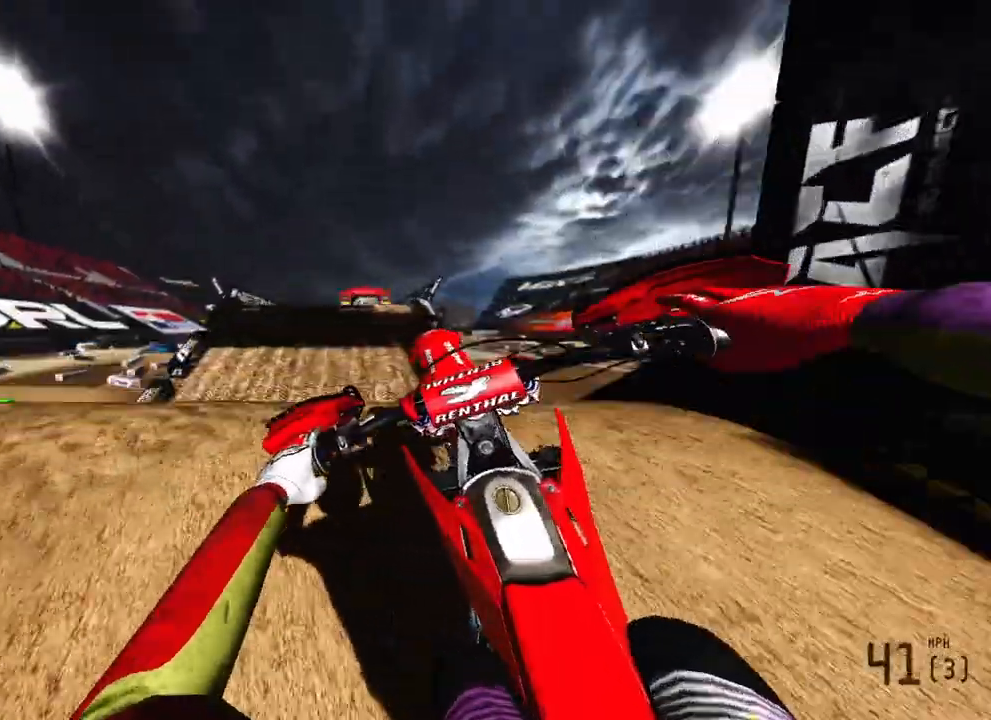
{"buttons": [], "left_stick": "left", "right_stick": "center", "events": [[33, "left_stick", "center"], [350, "left_stick", "left"], [433, "right_stick", "center"]]}
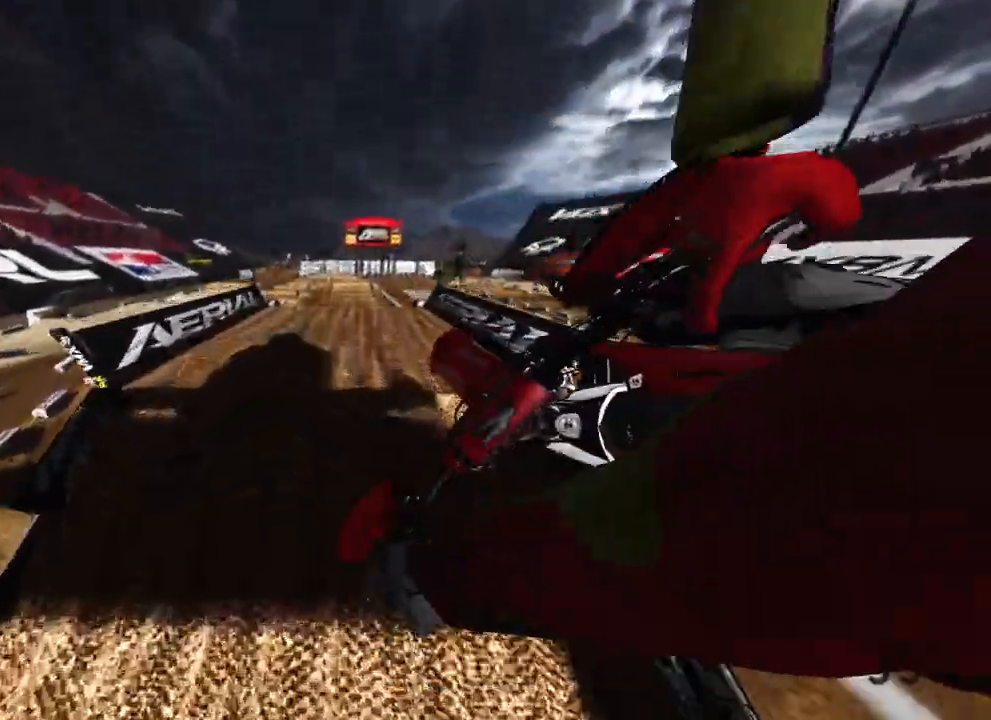
{"buttons": ["R2"], "left_stick": "up-right", "right_stick": "up-left", "events": [[17, "R2", "down"], [117, "R3", "down"], [117, "right_stick", "up-left"], [250, "R3", "up"], [450, "left_stick", "up-right"]]}
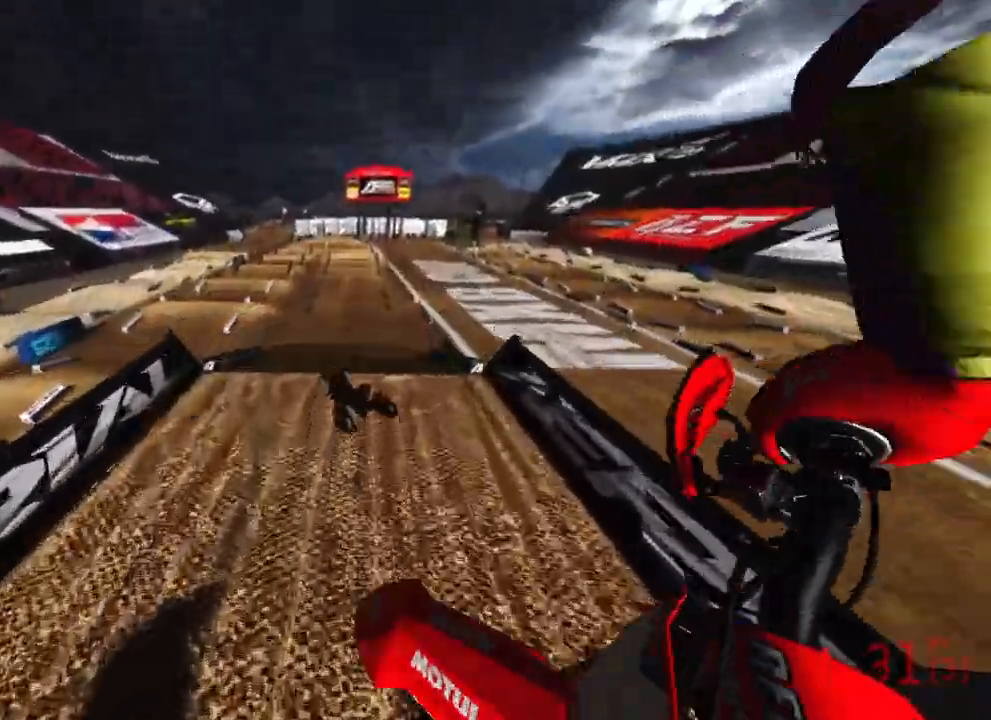
{"buttons": ["R2"], "left_stick": "up-right", "right_stick": "up-left", "events": []}
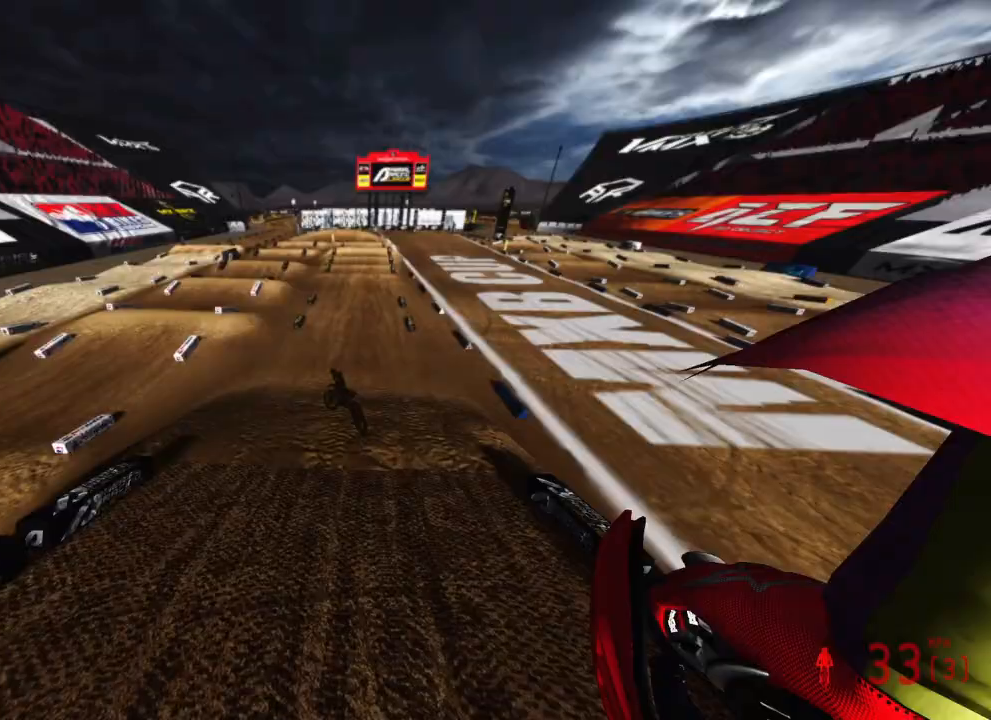
{"buttons": ["R2"], "left_stick": "center", "right_stick": "up-left", "events": [[150, "left_stick", "up"], [350, "left_stick", "center"]]}
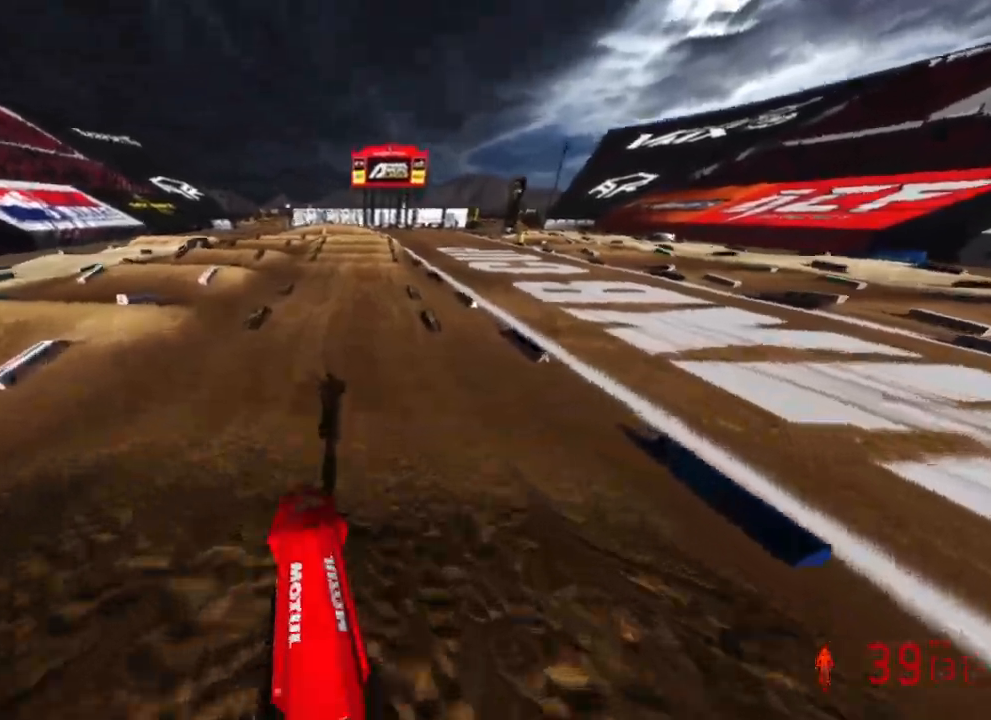
{"buttons": ["R2"], "left_stick": "center", "right_stick": "up-left", "events": [[150, "right_stick", "left"], [383, "right_stick", "up-left"]]}
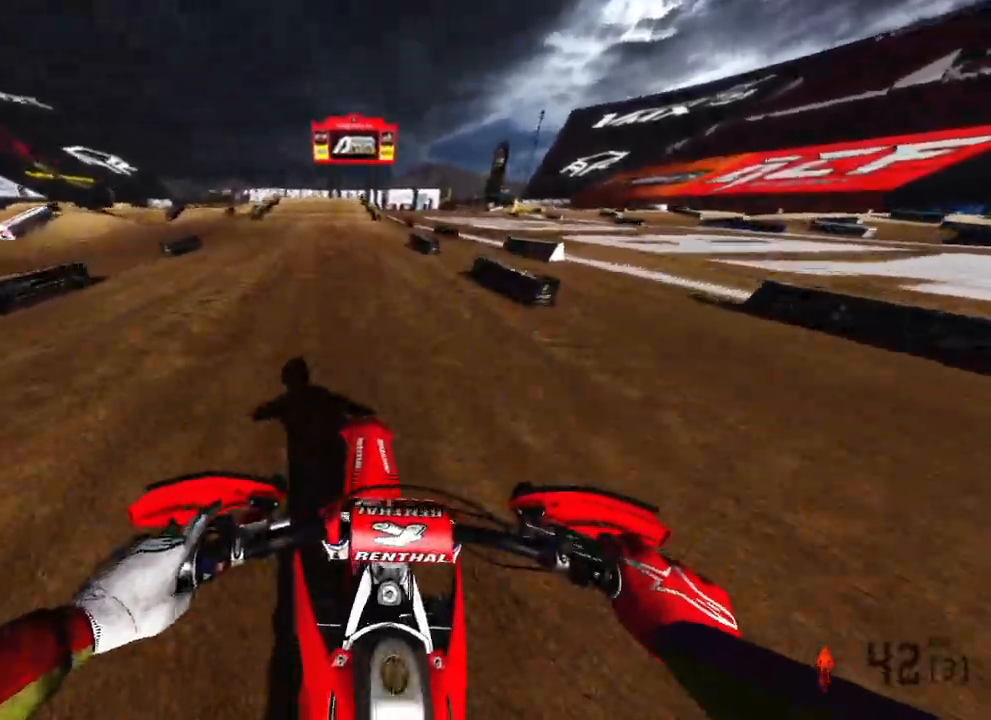
{"buttons": ["R2"], "left_stick": "up-left", "right_stick": "up-left", "events": [[183, "left_stick", "up-left"]]}
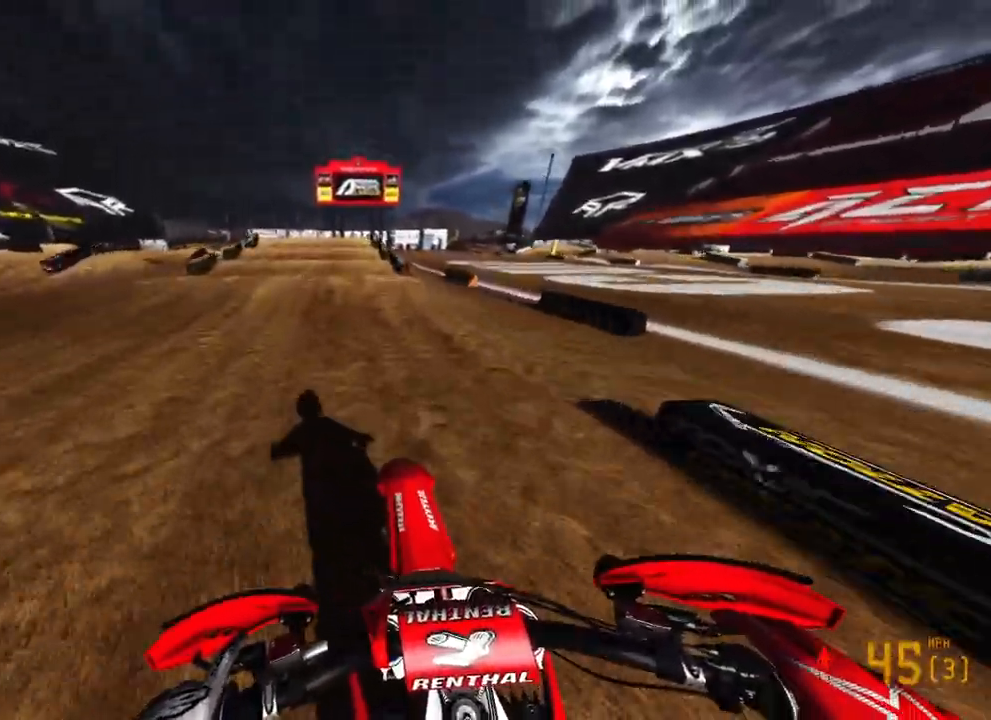
{"buttons": ["R2"], "left_stick": "center", "right_stick": "left", "events": [[317, "left_stick", "center"], [467, "right_stick", "left"]]}
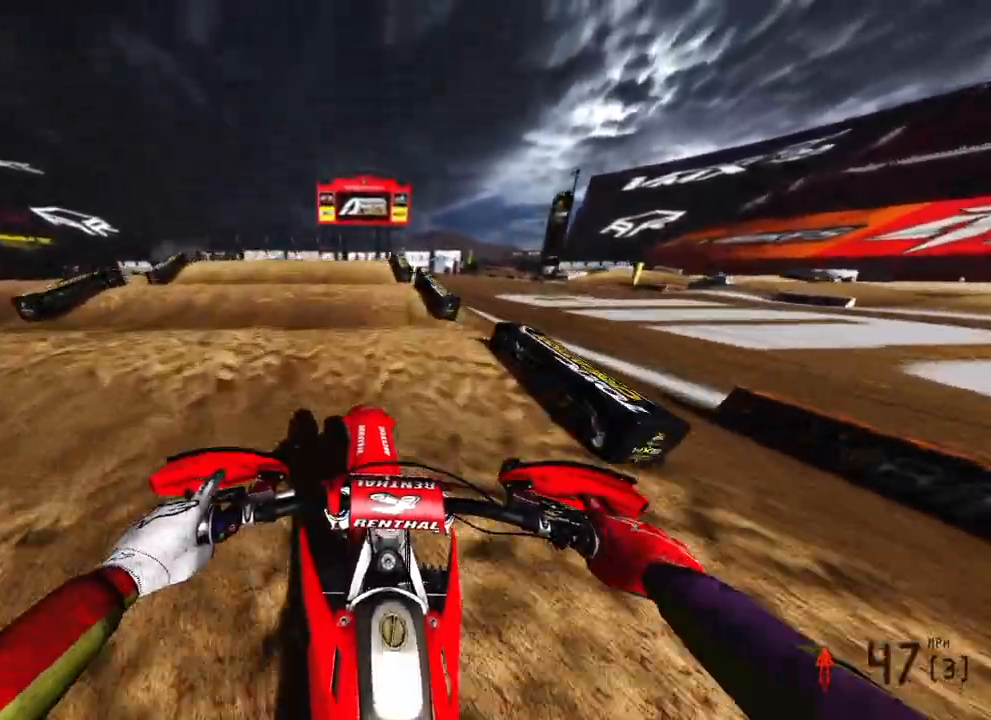
{"buttons": [], "left_stick": "center", "right_stick": "down-left", "events": [[67, "R2", "up"], [117, "right_stick", "down-left"]]}
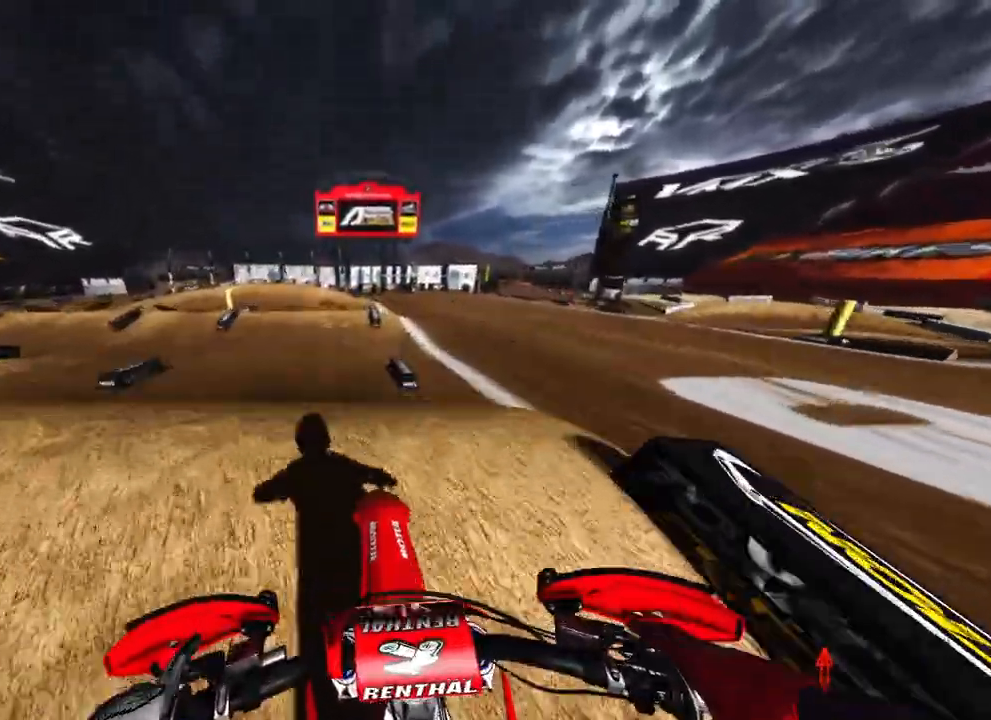
{"buttons": ["R2"], "left_stick": "up-left", "right_stick": "up", "events": [[50, "right_stick", "center"], [67, "R2", "down"], [100, "right_stick", "left"], [167, "left_stick", "up-left"], [183, "right_stick", "up"]]}
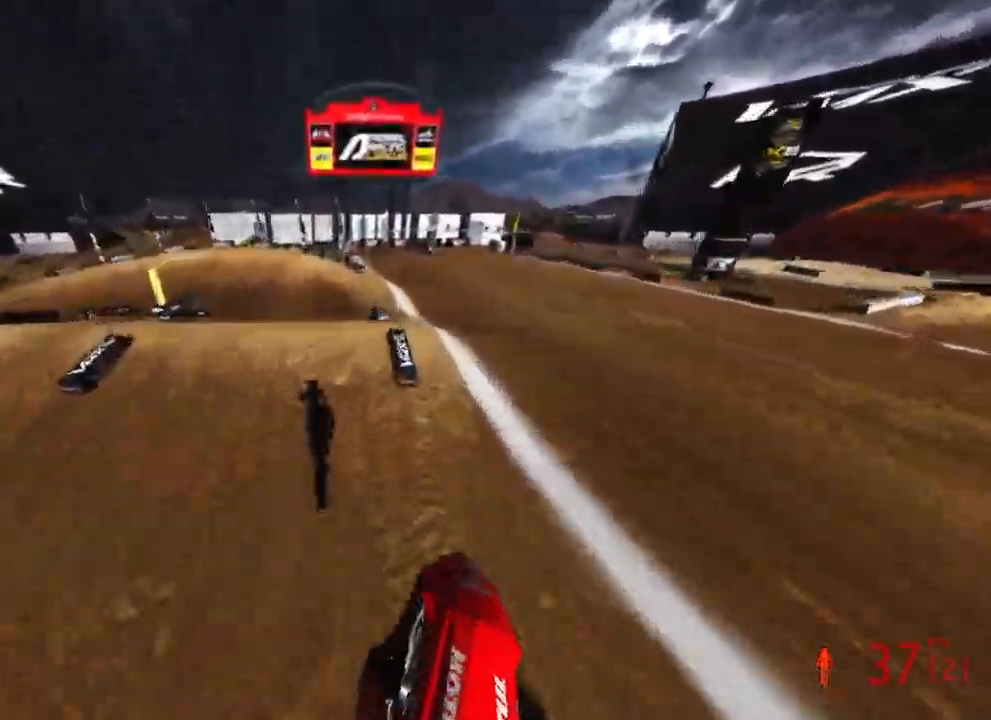
{"buttons": ["R2"], "left_stick": "up-left", "right_stick": "up", "events": [[167, "R1", "down"], [283, "R1", "up"]]}
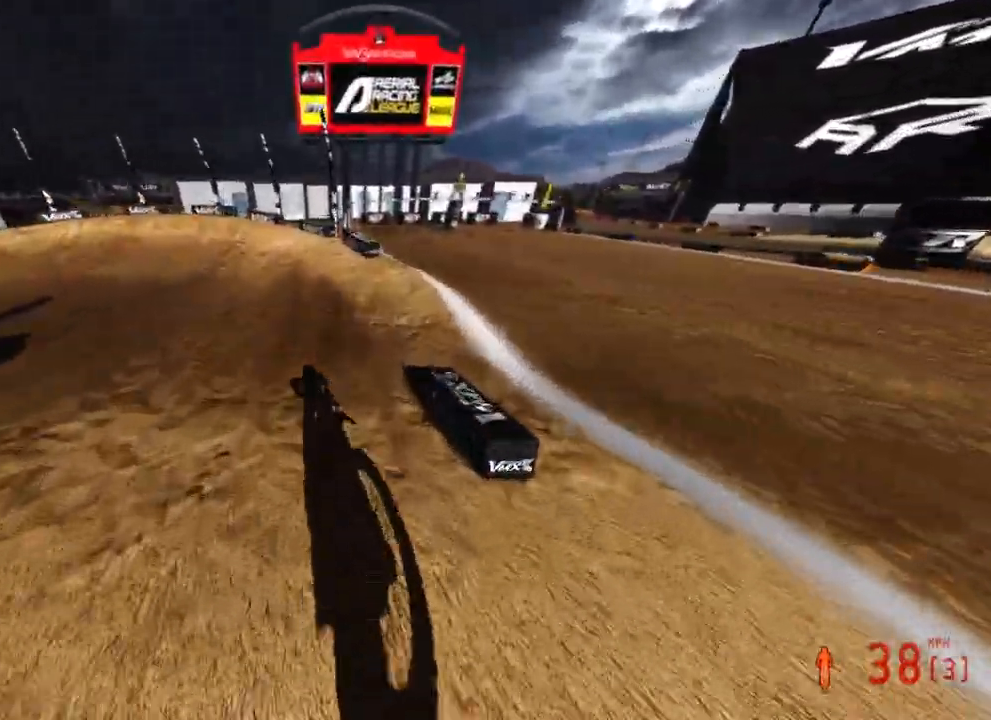
{"buttons": ["R2"], "left_stick": "up-left", "right_stick": "center", "events": [[483, "right_stick", "center"]]}
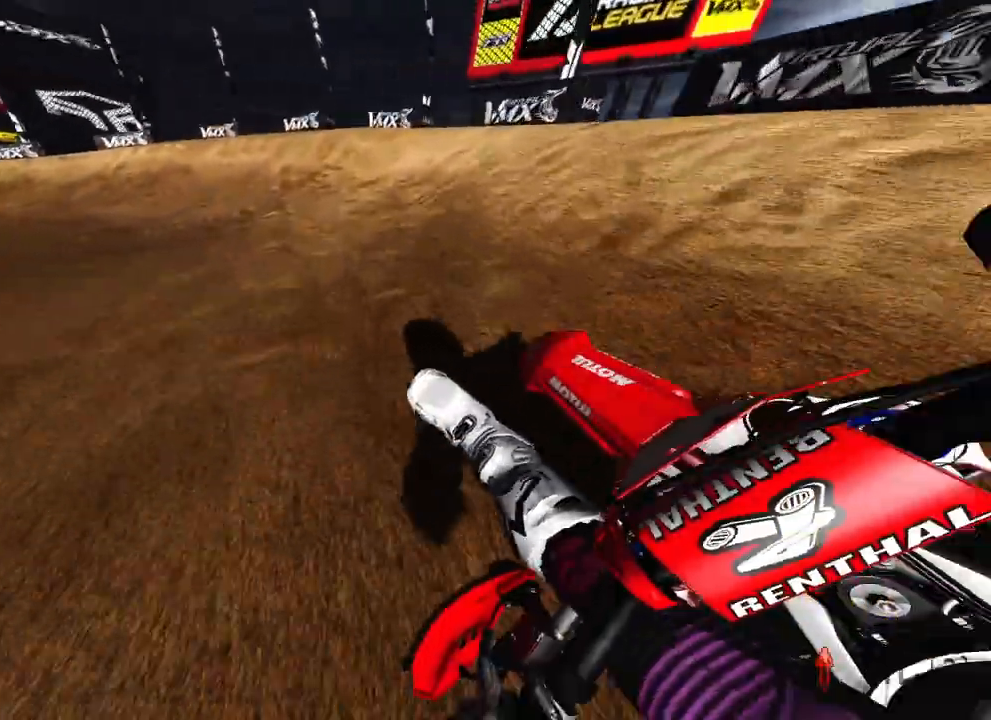
{"buttons": ["L2"], "left_stick": "up-left", "right_stick": "right", "events": [[150, "R2", "up"], [367, "right_stick", "right"], [417, "L2", "down"]]}
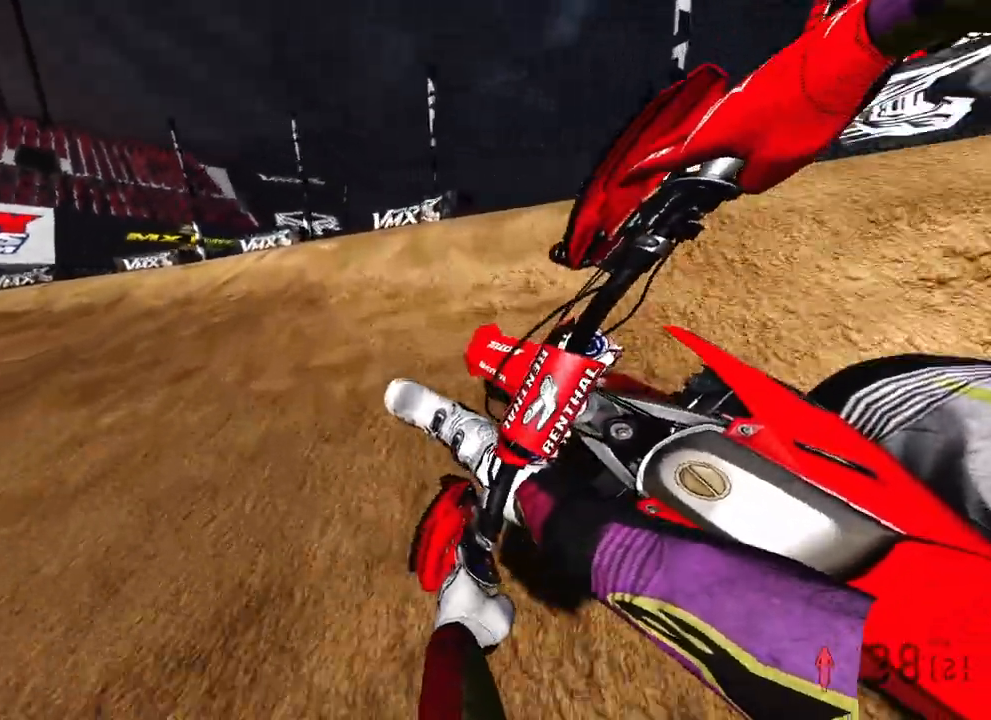
{"buttons": ["R2"], "left_stick": "up-left", "right_stick": "right", "events": [[33, "L2", "up"], [133, "L2", "down"], [183, "L2", "up"], [267, "R2", "down"]]}
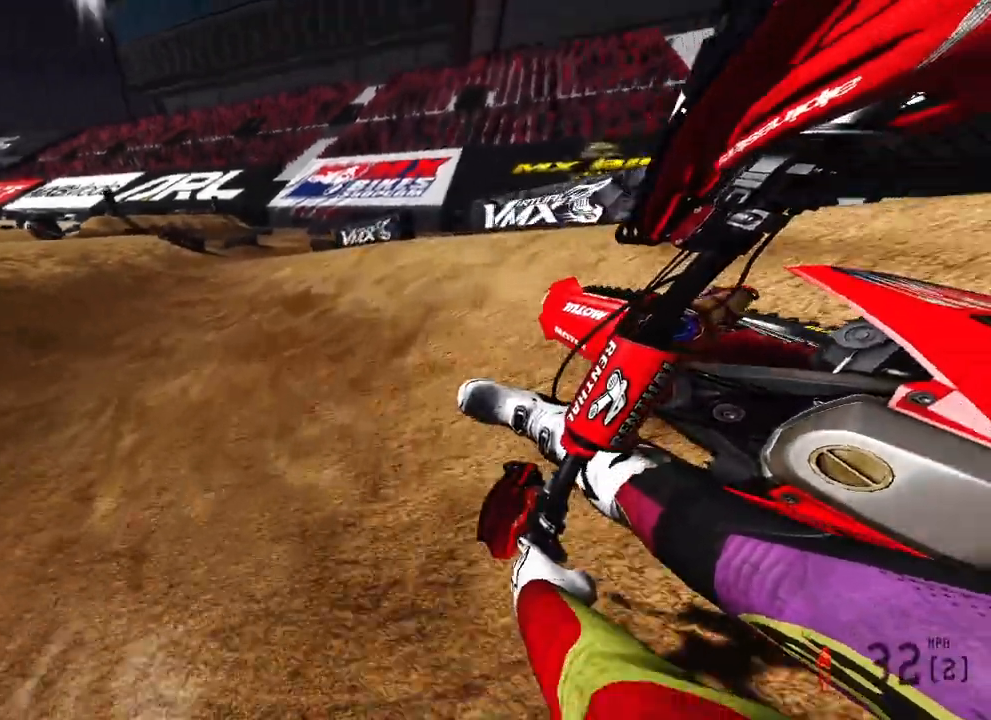
{"buttons": ["R2"], "left_stick": "up-left", "right_stick": "right", "events": []}
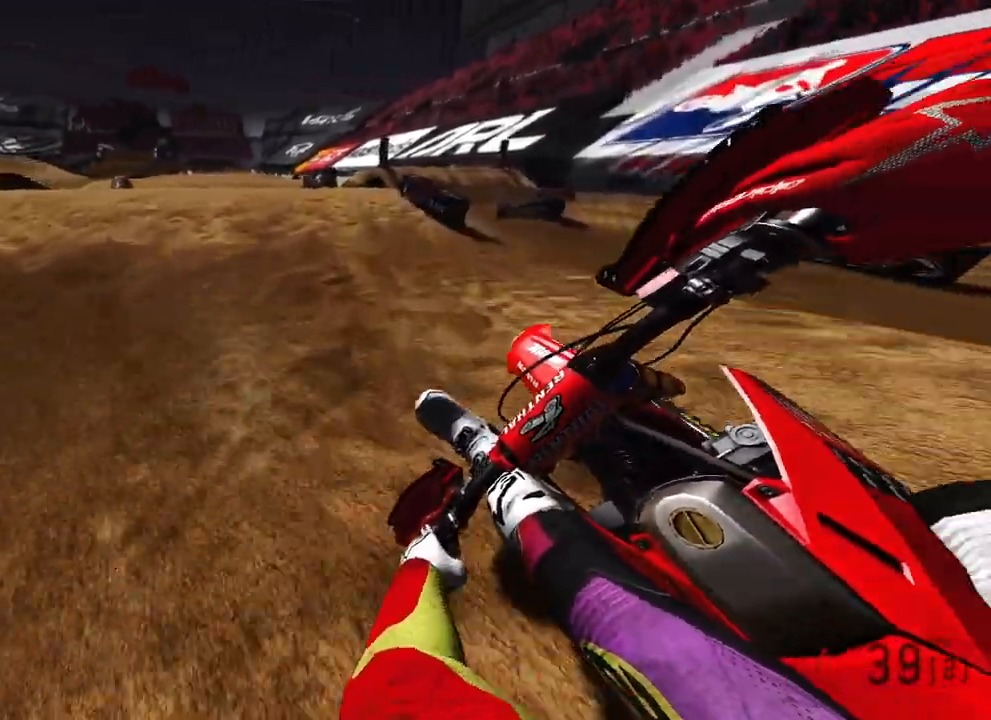
{"buttons": ["R2"], "left_stick": "center", "right_stick": "up-right", "events": [[167, "R2", "up"], [267, "left_stick", "left"], [300, "R3", "down"], [300, "right_stick", "center"], [417, "R3", "up"], [450, "left_stick", "center"], [500, "R2", "down"], [500, "right_stick", "up-right"]]}
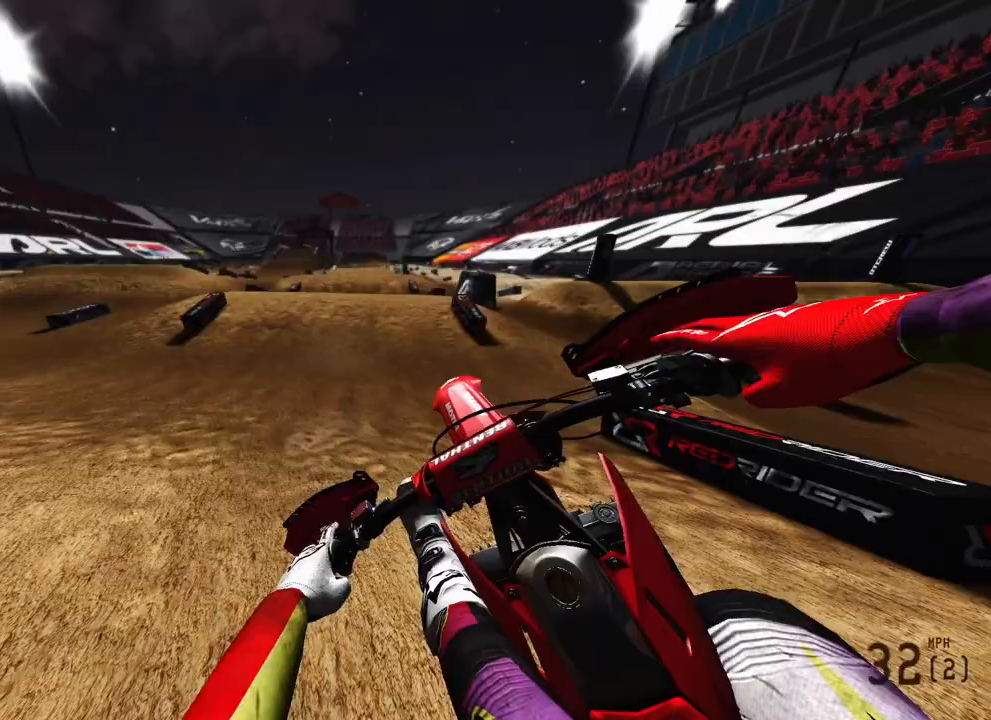
{"buttons": ["R2"], "left_stick": "up-right", "right_stick": "up", "events": [[67, "left_stick", "right"], [150, "left_stick", "up-right"], [300, "R3", "down"], [300, "right_stick", "up"], [433, "R3", "up"]]}
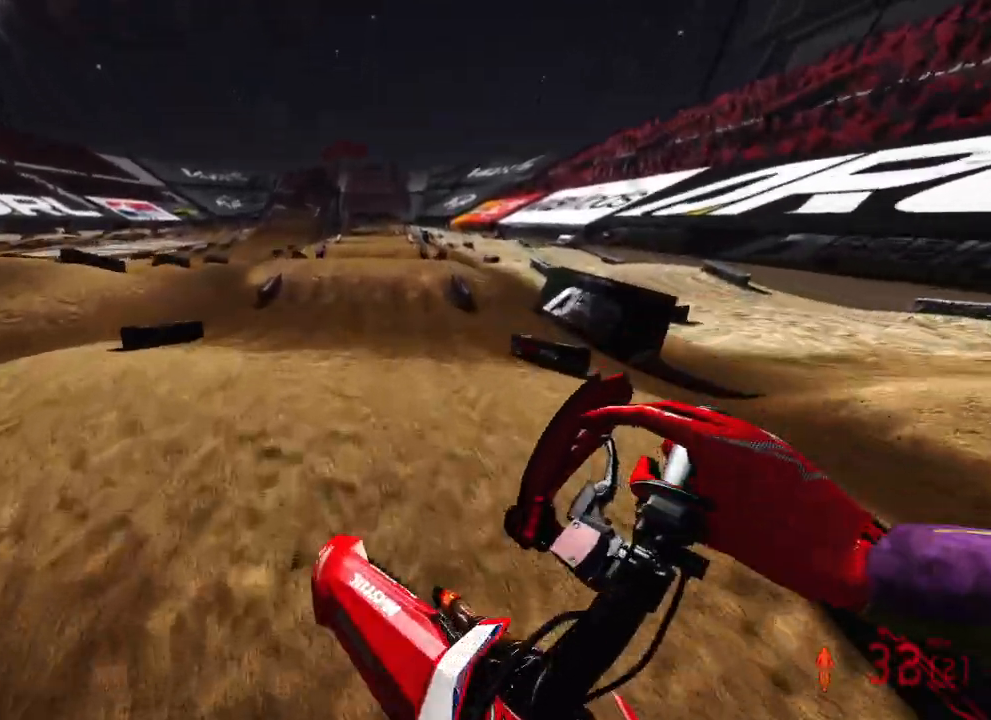
{"buttons": ["R2"], "left_stick": "center", "right_stick": "center", "events": [[83, "right_stick", "center"], [133, "left_stick", "center"]]}
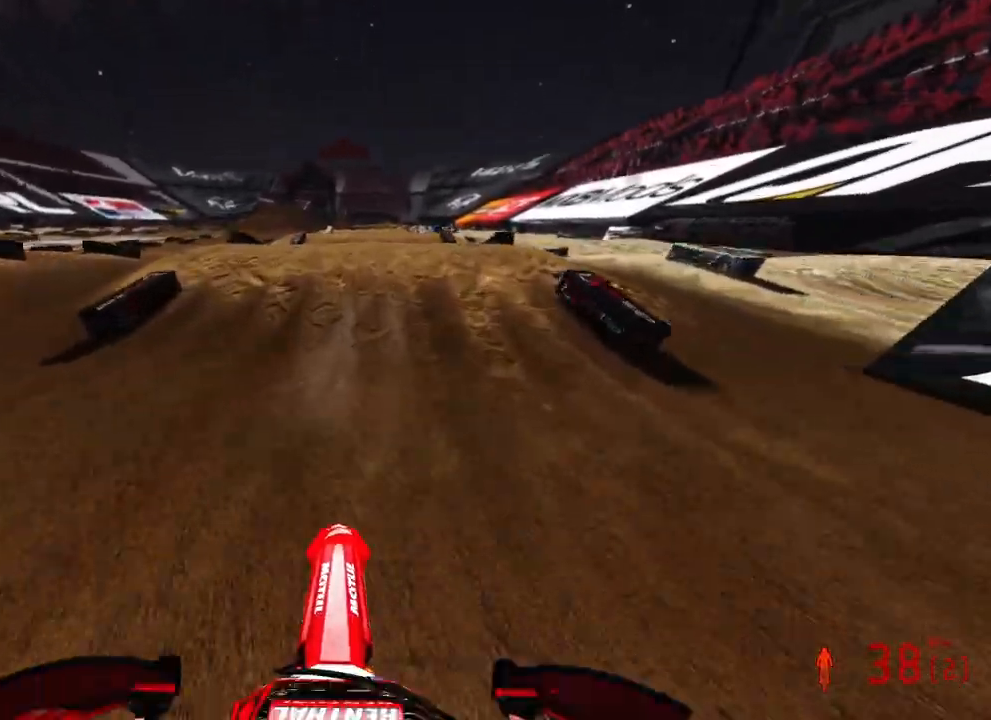
{"buttons": ["R2", "R3"], "left_stick": "center", "right_stick": "up", "events": [[233, "right_stick", "up-left"], [317, "right_stick", "up"], [450, "R3", "down"]]}